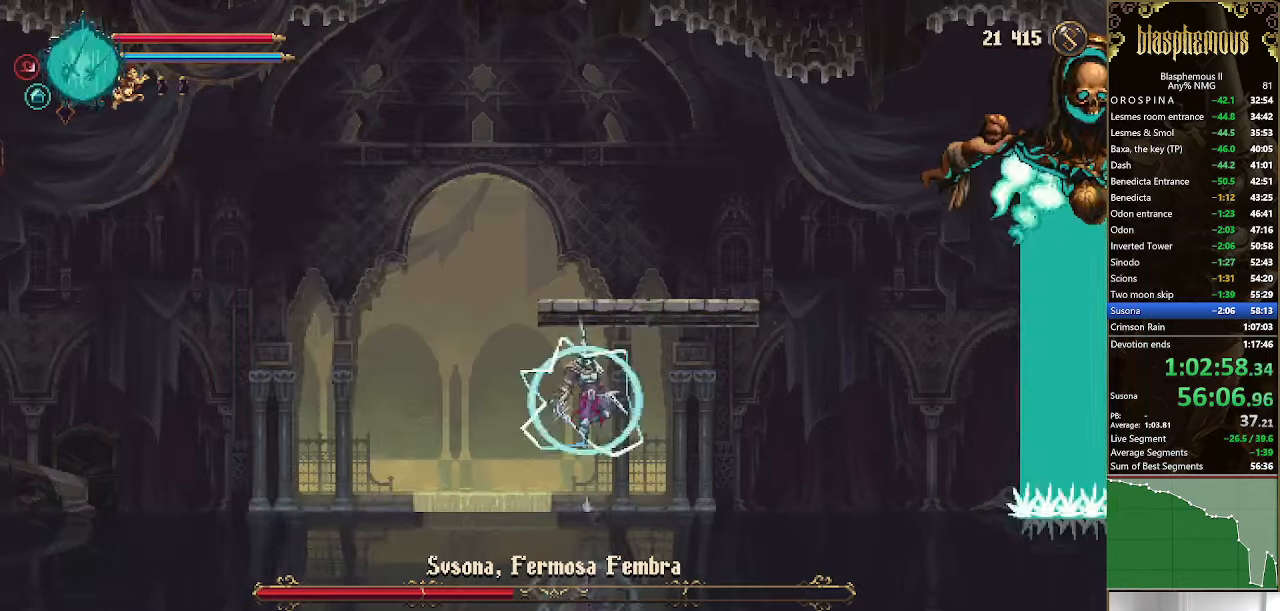
Gameplay with a controller (PlayStation layout); each line is a JSON object with the inputs held at the frame after it. "events" lists button and stick changes between this image and that frame as [ms after this image, input, new state], when the widget could be followed in between.
{"buttons": ["L1", "DPAD_RIGHT"], "left_stick": "center", "right_stick": "center", "events": [[200, "CROSS", "up"], [300, "CROSS", "down"], [467, "CROSS", "up"], [467, "DPAD_RIGHT", "down"], [467, "L1", "down"]]}
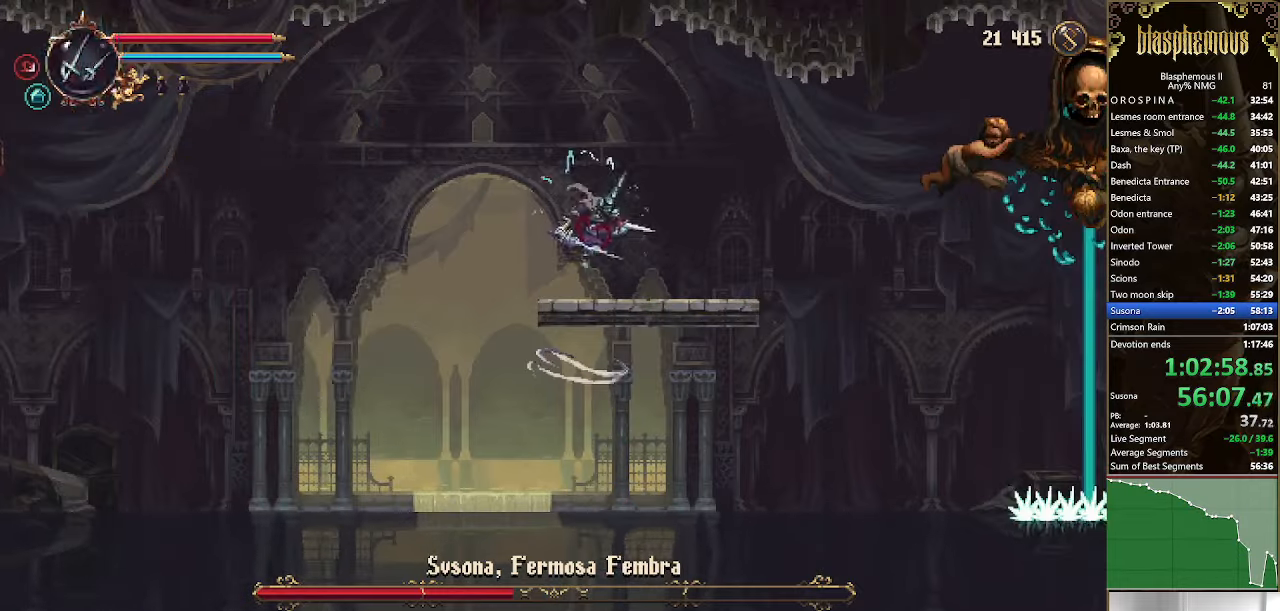
{"buttons": ["CROSS", "DPAD_RIGHT"], "left_stick": "center", "right_stick": "center", "events": [[67, "DPAD_RIGHT", "up"], [67, "L1", "up"], [334, "DPAD_RIGHT", "down"], [434, "CROSS", "down"]]}
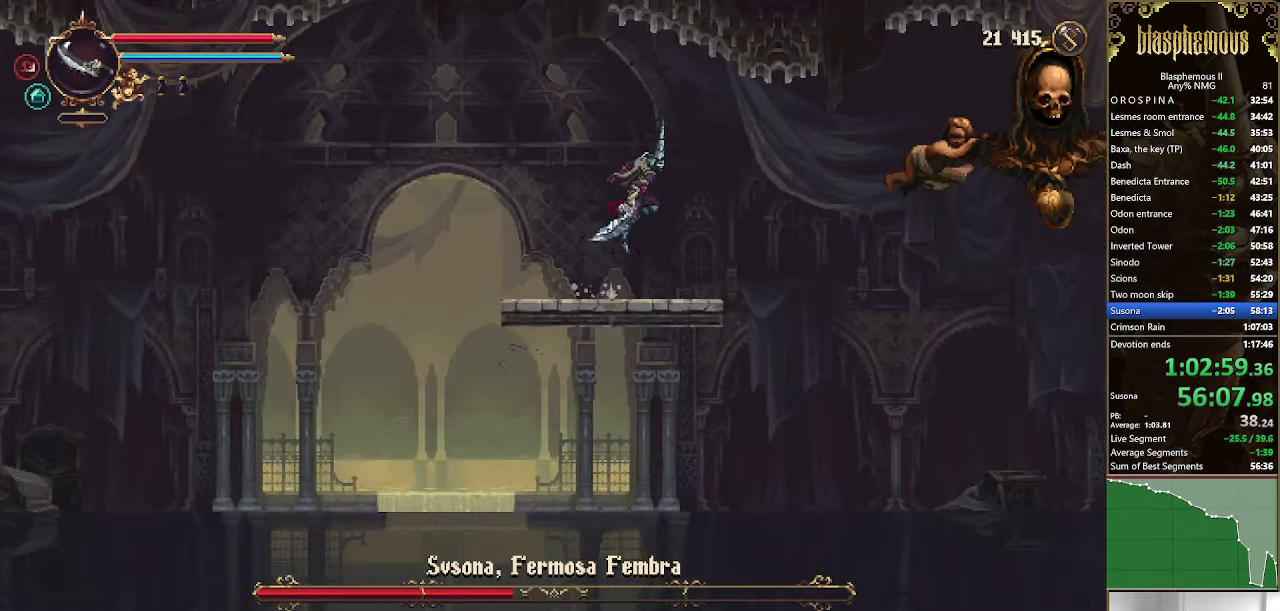
{"buttons": ["DPAD_RIGHT"], "left_stick": "center", "right_stick": "center", "events": [[100, "CROSS", "up"], [134, "R2", "down"], [300, "R2", "up"]]}
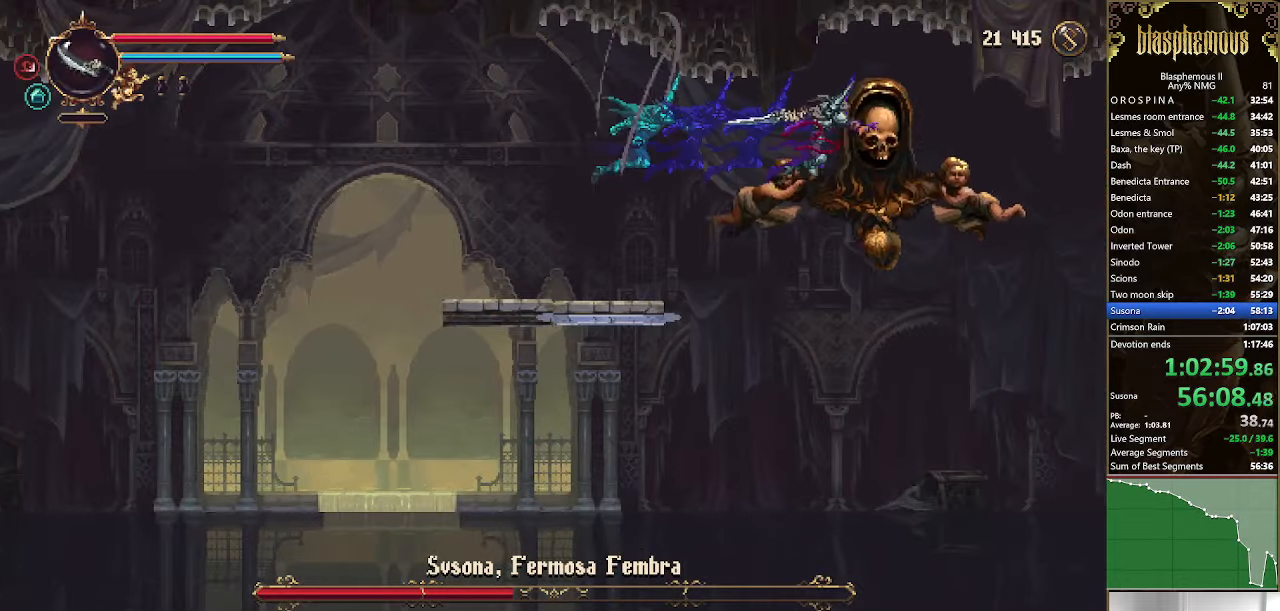
{"buttons": ["SQUARE", "DPAD_DOWN"], "left_stick": "center", "right_stick": "center", "events": [[34, "DPAD_RIGHT", "up"], [134, "DPAD_LEFT", "down"], [167, "CROSS", "down"], [267, "DPAD_LEFT", "up"], [300, "DPAD_DOWN", "down"], [334, "CROSS", "up"], [434, "SQUARE", "down"]]}
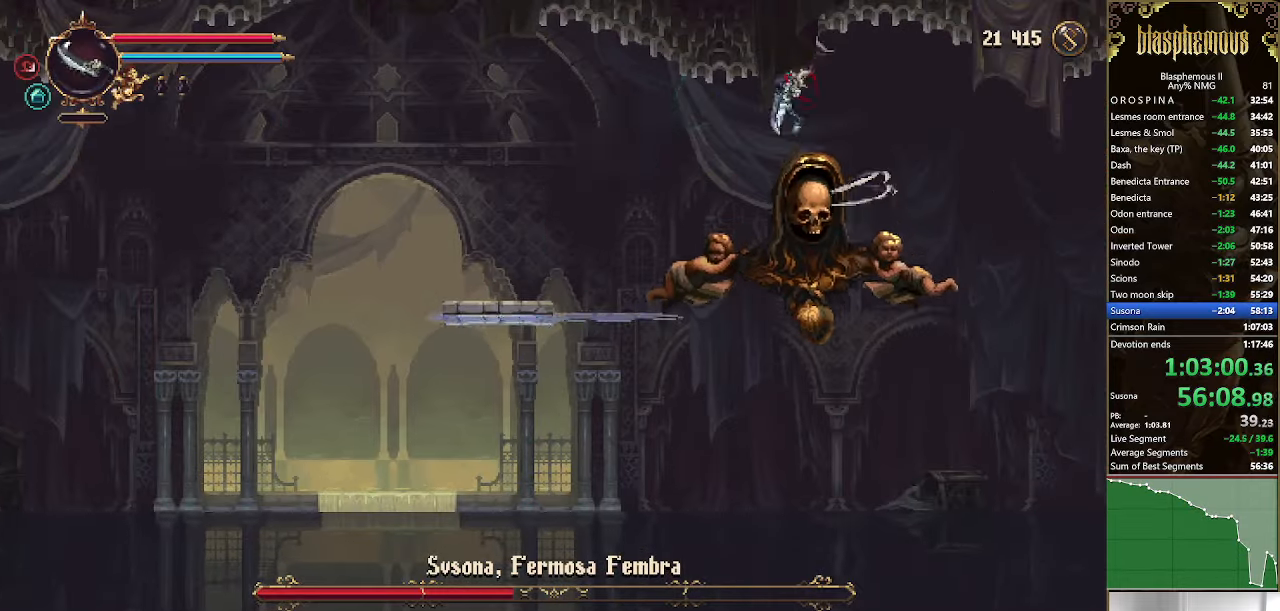
{"buttons": ["SQUARE"], "left_stick": "center", "right_stick": "center", "events": [[34, "SQUARE", "up"], [67, "SQUARE", "down"], [200, "SQUARE", "up"], [267, "SQUARE", "down"], [300, "DPAD_DOWN", "up"], [400, "SQUARE", "up"], [434, "SQUARE", "down"]]}
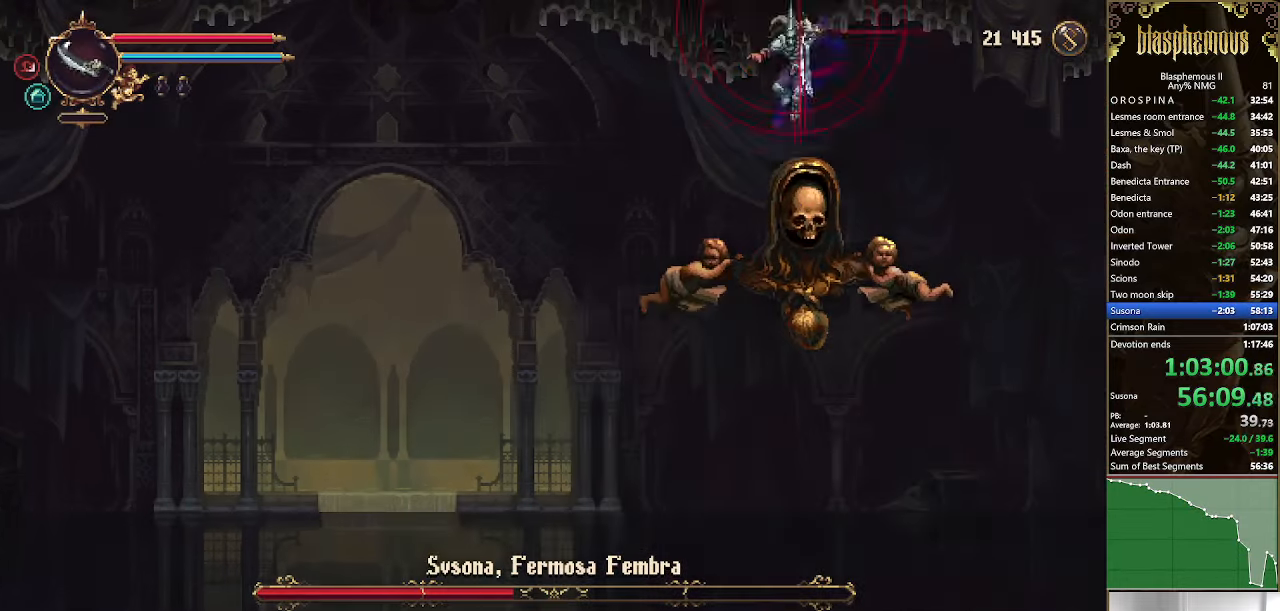
{"buttons": ["SQUARE"], "left_stick": "center", "right_stick": "center", "events": [[100, "SQUARE", "up"], [134, "SQUARE", "down"], [300, "SQUARE", "up"], [334, "SQUARE", "down"]]}
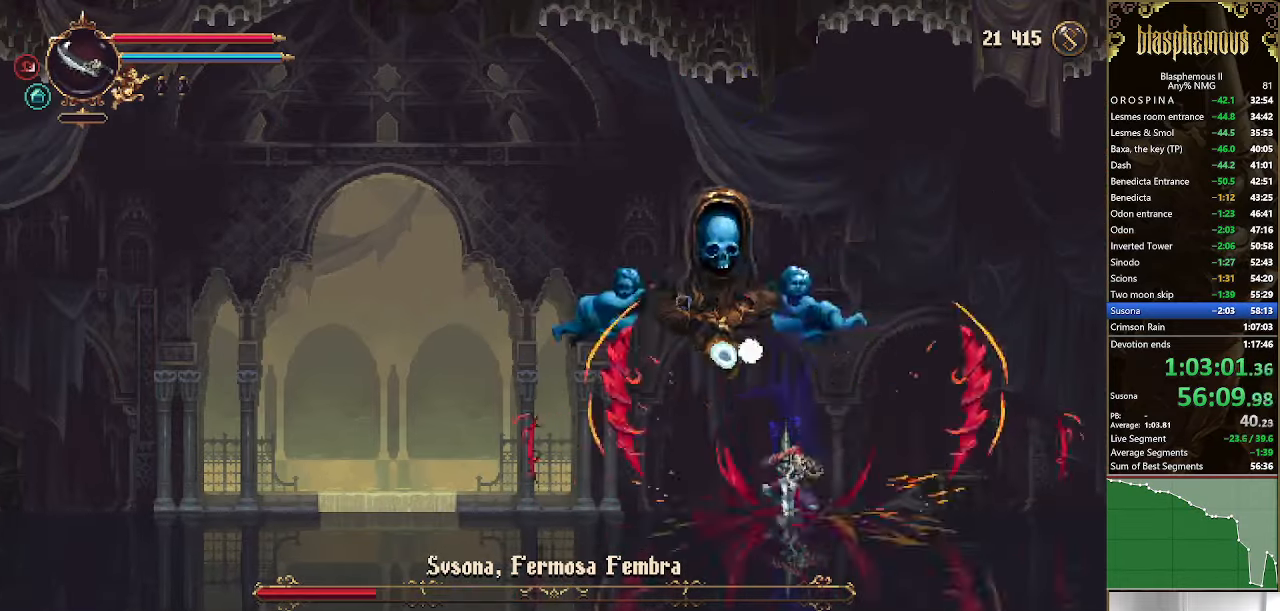
{"buttons": ["DPAD_LEFT"], "left_stick": "center", "right_stick": "center", "events": [[34, "SQUARE", "up"], [434, "DPAD_LEFT", "down"]]}
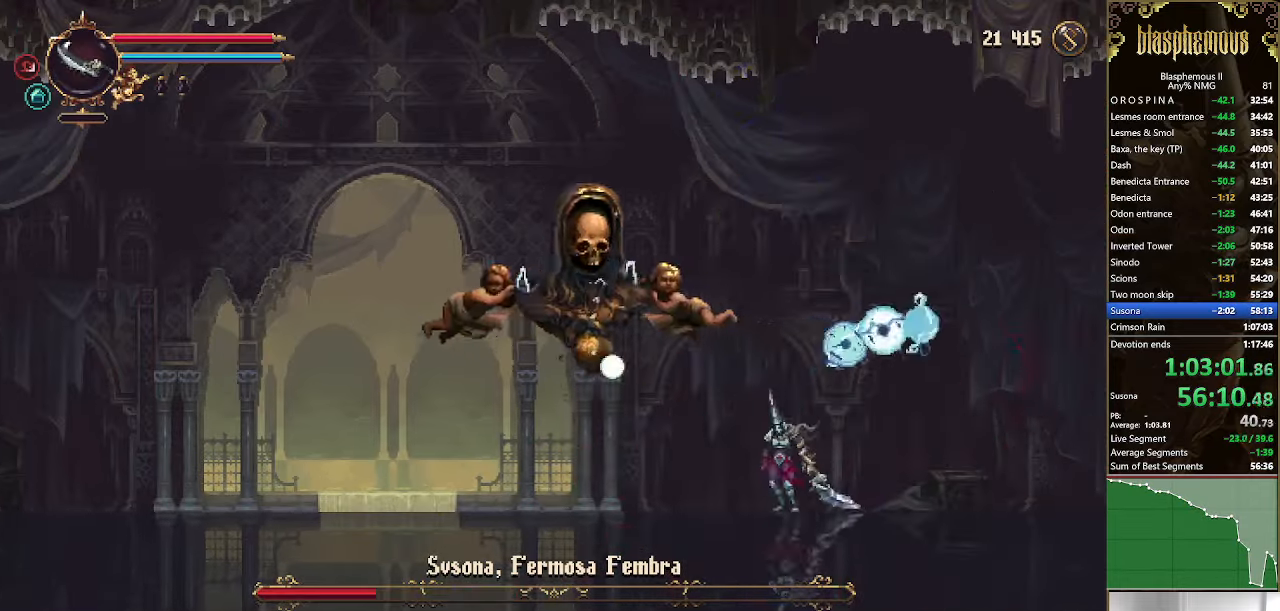
{"buttons": ["CROSS", "DPAD_LEFT"], "left_stick": "center", "right_stick": "center", "events": [[34, "CROSS", "down"], [34, "DPAD_LEFT", "up"], [134, "DPAD_LEFT", "down"], [300, "CROSS", "up"], [367, "CROSS", "down"]]}
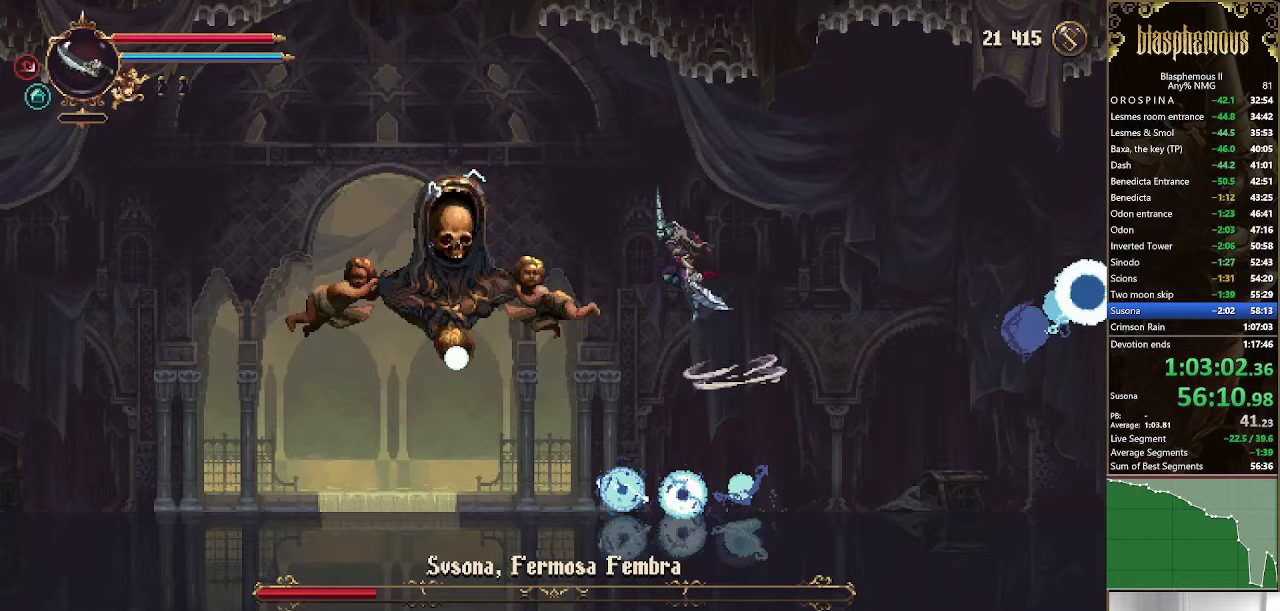
{"buttons": ["DPAD_LEFT"], "left_stick": "center", "right_stick": "center", "events": [[200, "CROSS", "up"], [233, "R2", "down"], [433, "R2", "up"]]}
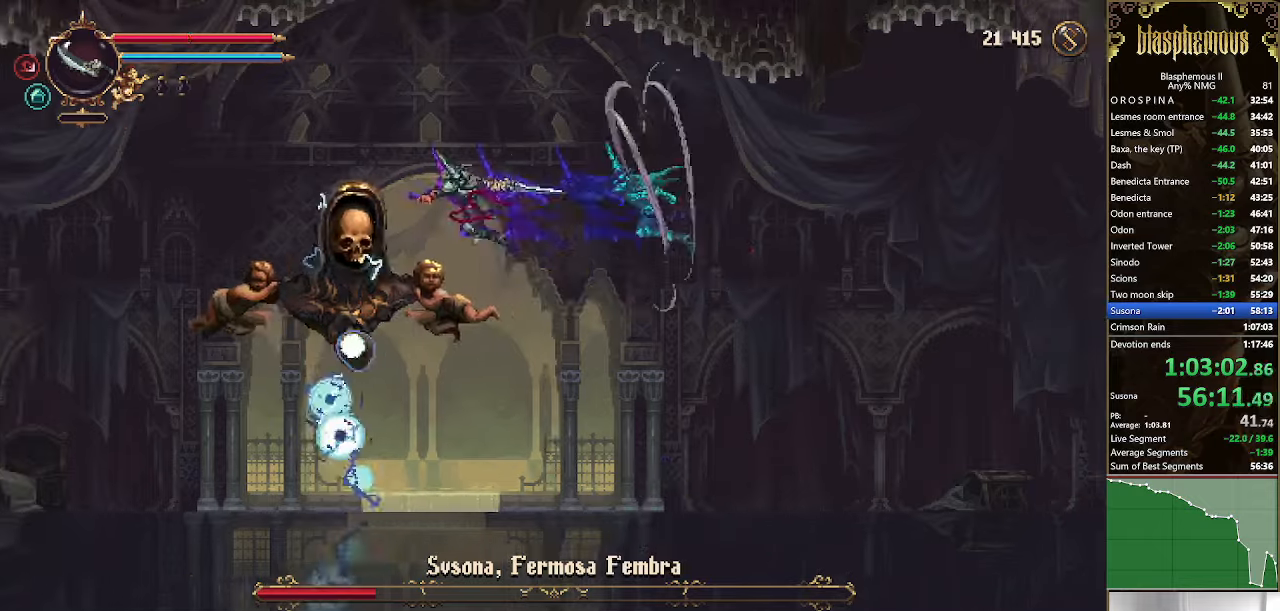
{"buttons": ["SQUARE", "DPAD_LEFT"], "left_stick": "center", "right_stick": "center", "events": [[67, "SQUARE", "down"], [233, "SQUARE", "up"], [267, "SQUARE", "down"], [400, "SQUARE", "up"], [467, "SQUARE", "down"]]}
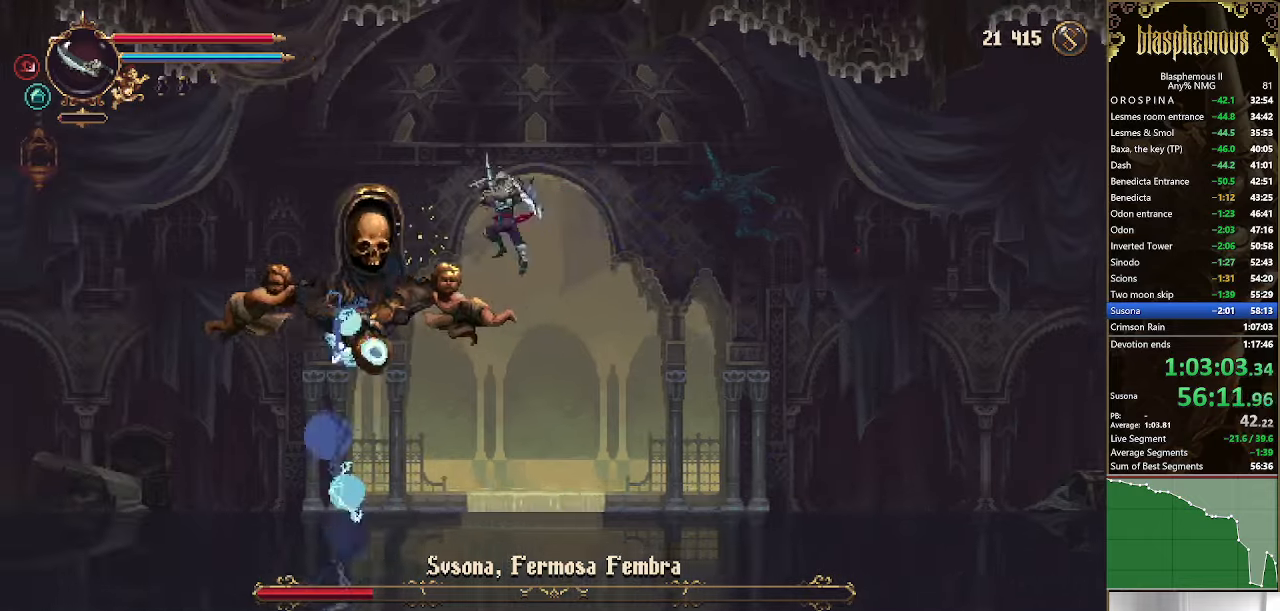
{"buttons": ["DPAD_LEFT"], "left_stick": "center", "right_stick": "center", "events": [[67, "SQUARE", "up"], [167, "CIRCLE", "down"], [267, "CIRCLE", "up"], [333, "CIRCLE", "down"], [433, "CIRCLE", "up"]]}
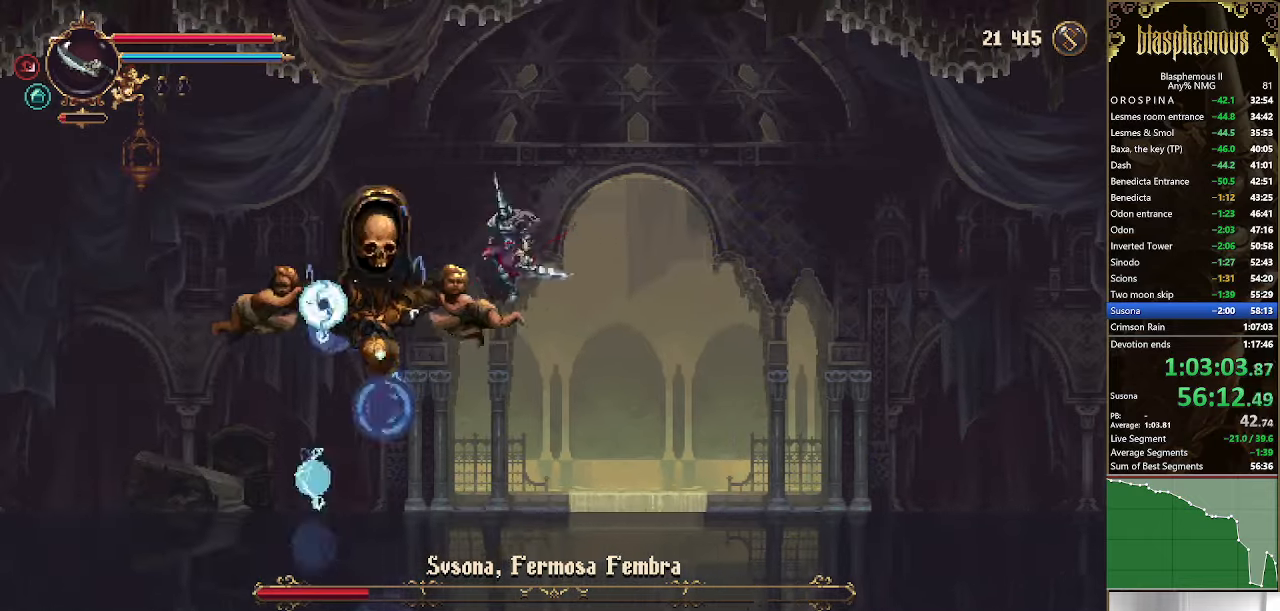
{"buttons": [], "left_stick": "center", "right_stick": "center", "events": [[33, "CIRCLE", "down"], [100, "CIRCLE", "up"], [167, "CIRCLE", "down"], [300, "CIRCLE", "up"], [333, "DPAD_LEFT", "up"]]}
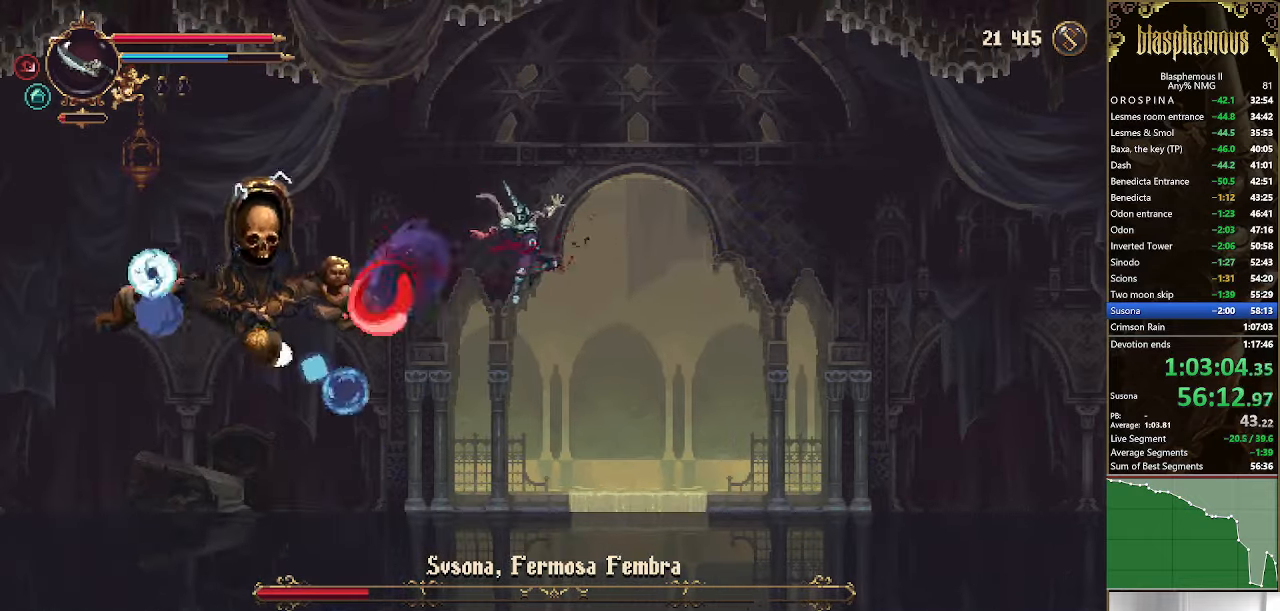
{"buttons": ["DPAD_RIGHT"], "left_stick": "center", "right_stick": "center", "events": [[133, "DPAD_RIGHT", "down"]]}
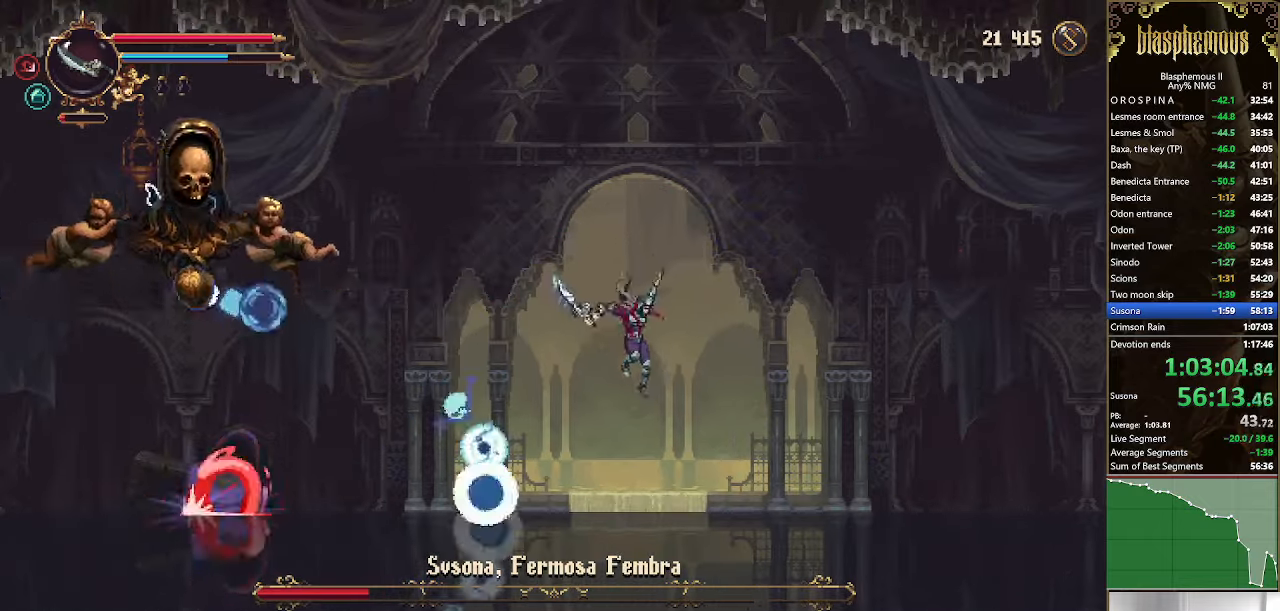
{"buttons": ["DPAD_LEFT"], "left_stick": "center", "right_stick": "center", "events": [[267, "CROSS", "down"], [267, "DPAD_RIGHT", "up"], [300, "DPAD_LEFT", "down"], [400, "CROSS", "up"]]}
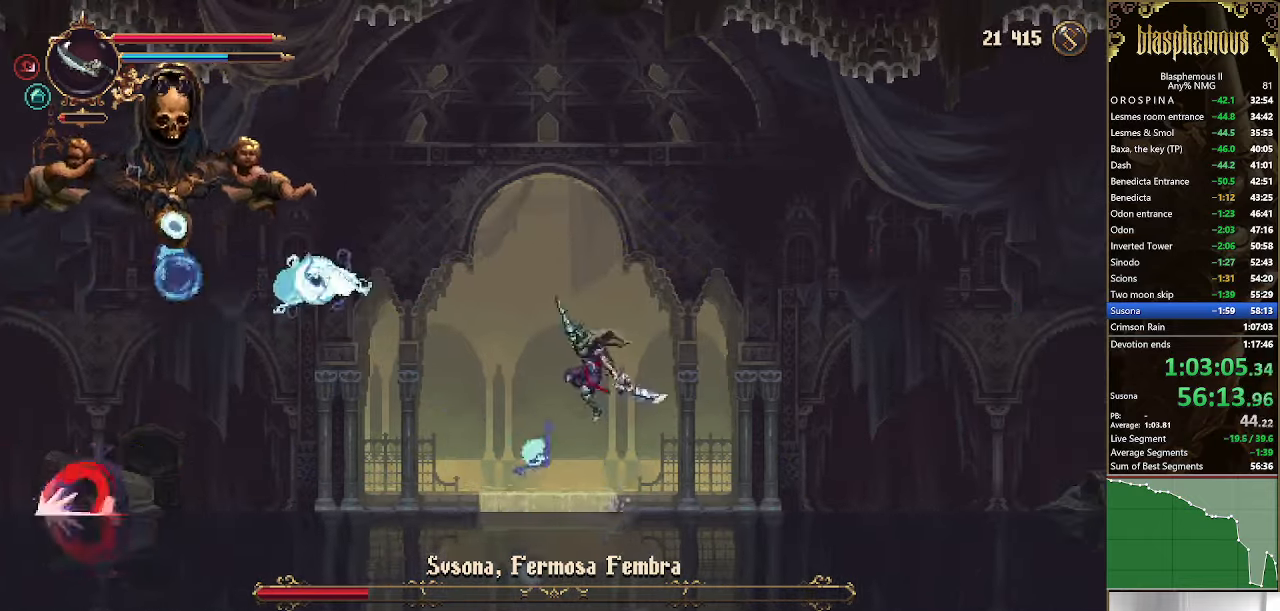
{"buttons": ["DPAD_RIGHT"], "left_stick": "center", "right_stick": "center", "events": [[233, "DPAD_LEFT", "up"], [500, "DPAD_RIGHT", "down"]]}
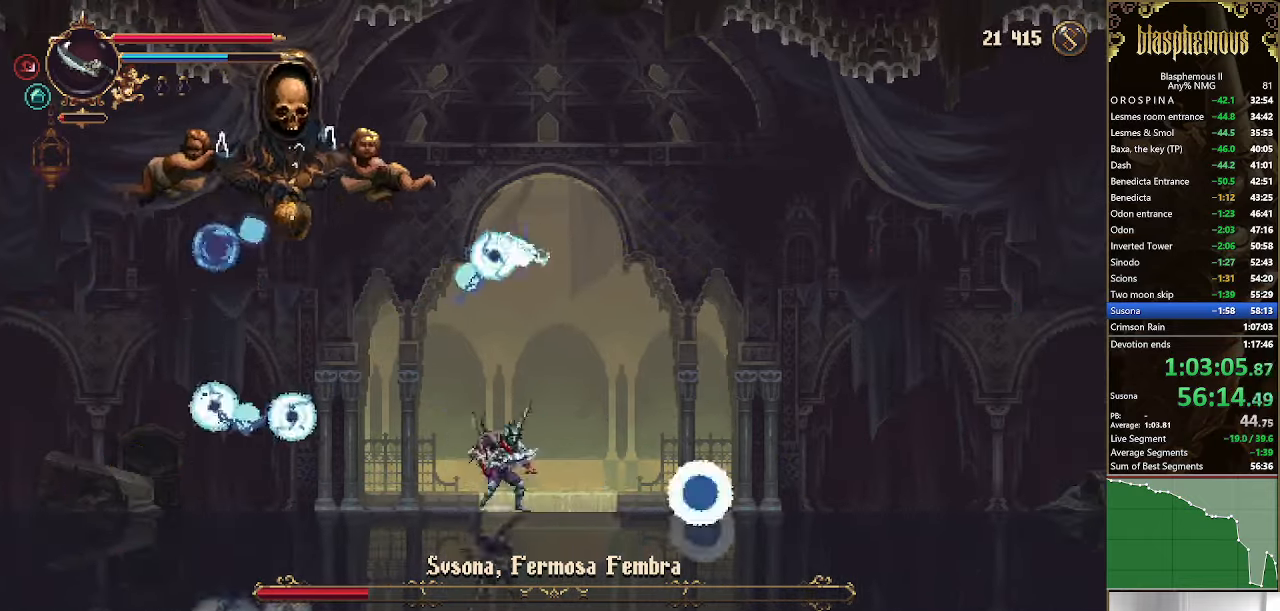
{"buttons": [], "left_stick": "center", "right_stick": "center", "events": [[133, "DPAD_RIGHT", "up"], [167, "DPAD_RIGHT", "down"], [333, "DPAD_RIGHT", "up"]]}
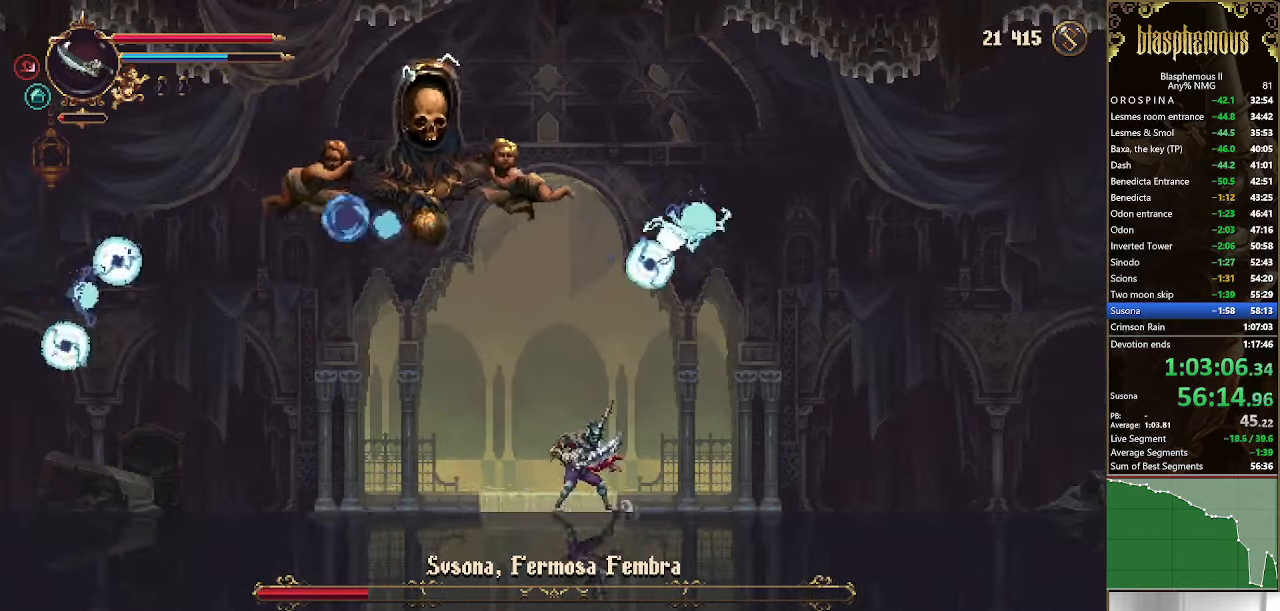
{"buttons": [], "left_stick": "center", "right_stick": "center", "events": [[33, "DPAD_RIGHT", "down"], [233, "DPAD_RIGHT", "up"]]}
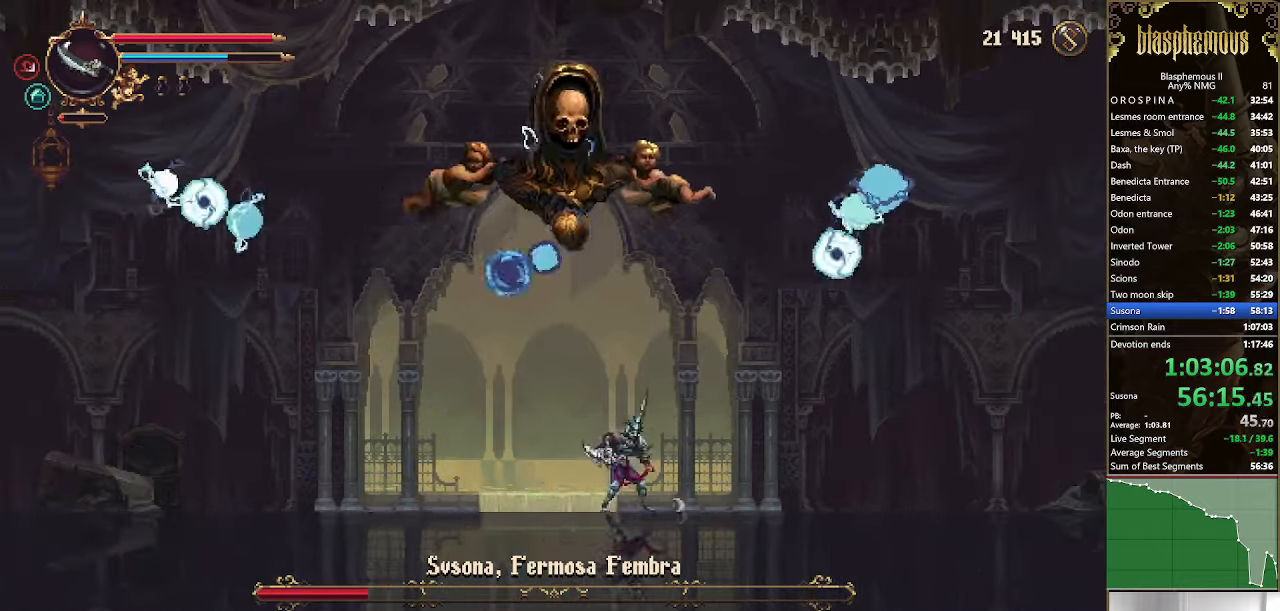
{"buttons": ["DPAD_LEFT"], "left_stick": "center", "right_stick": "center", "events": [[33, "DPAD_RIGHT", "down"], [200, "DPAD_RIGHT", "up"], [433, "DPAD_LEFT", "down"]]}
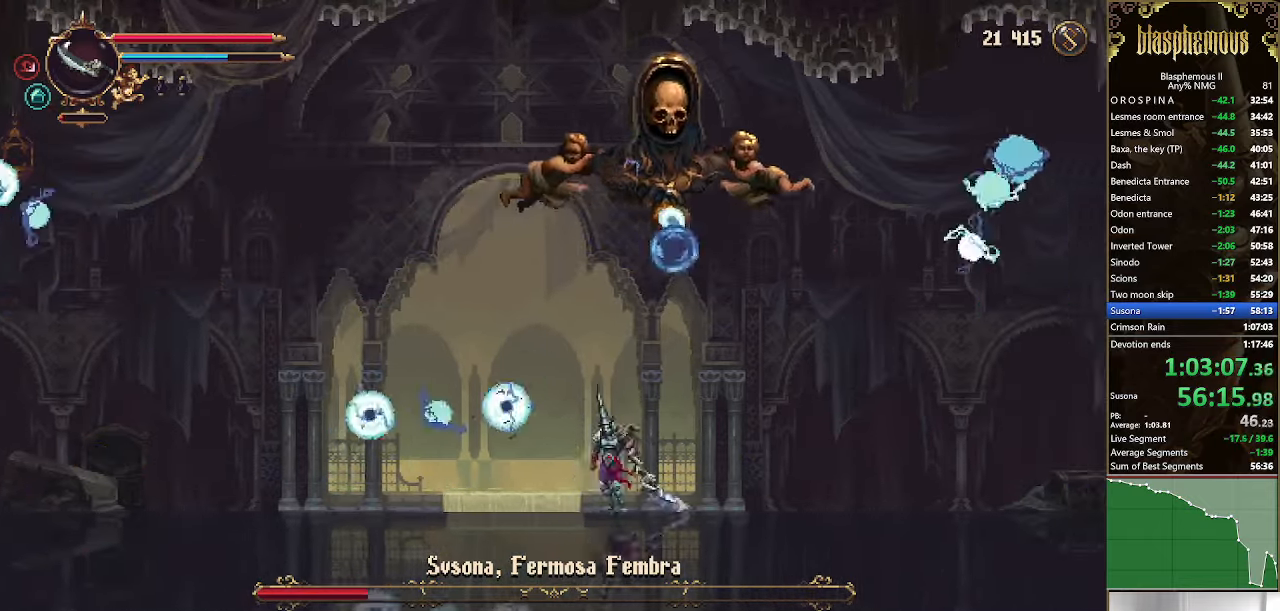
{"buttons": ["DPAD_RIGHT"], "left_stick": "center", "right_stick": "center", "events": [[133, "CROSS", "down"], [200, "DPAD_LEFT", "up"], [267, "DPAD_RIGHT", "down"], [466, "CROSS", "up"]]}
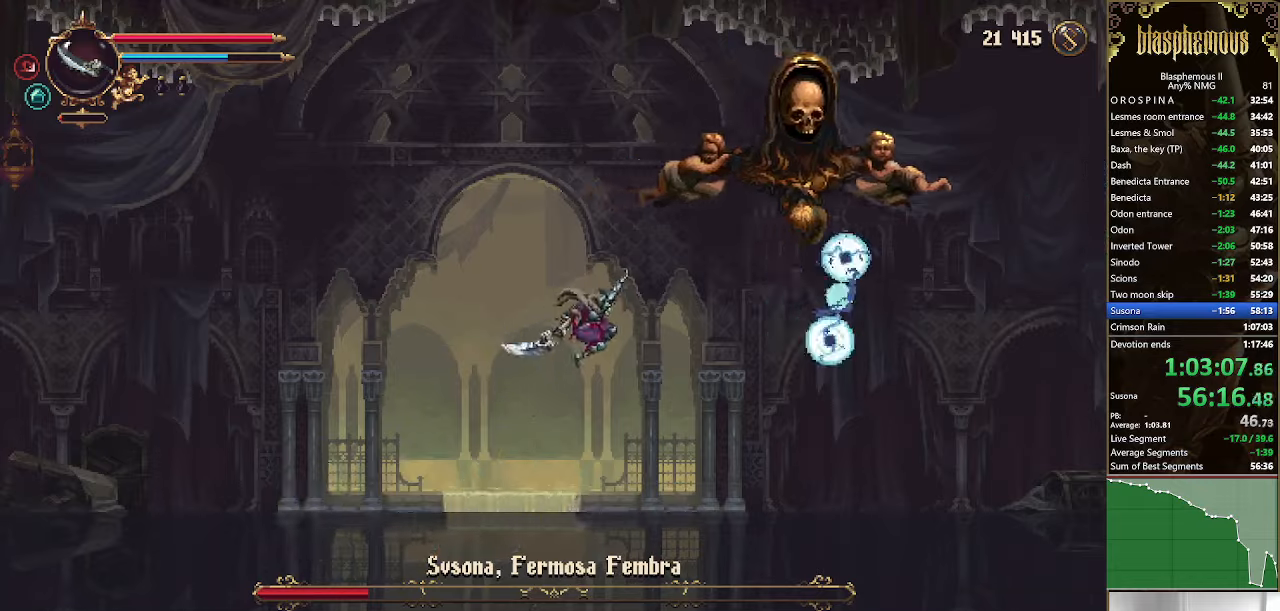
{"buttons": ["SQUARE", "DPAD_RIGHT"], "left_stick": "center", "right_stick": "center", "events": [[33, "CROSS", "down"], [200, "SQUARE", "down"], [400, "SQUARE", "up"], [433, "CROSS", "up"], [500, "SQUARE", "down"]]}
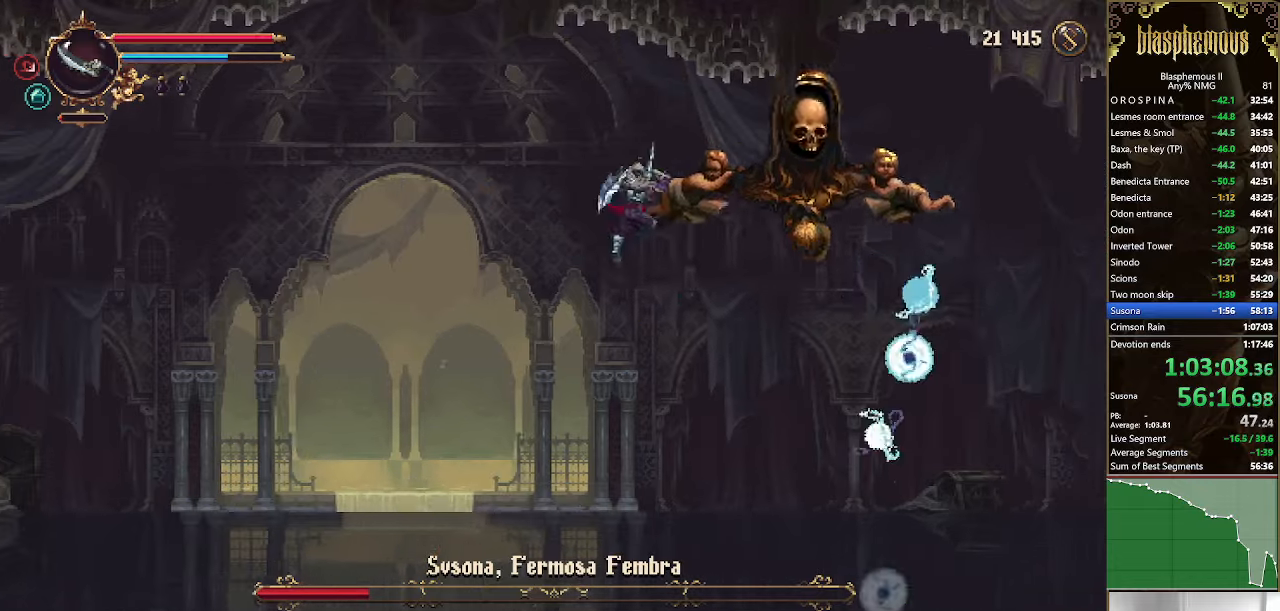
{"buttons": ["DPAD_RIGHT"], "left_stick": "center", "right_stick": "center", "events": [[100, "SQUARE", "up"], [166, "SQUARE", "down"], [266, "SQUARE", "up"], [333, "SQUARE", "down"], [433, "SQUARE", "up"]]}
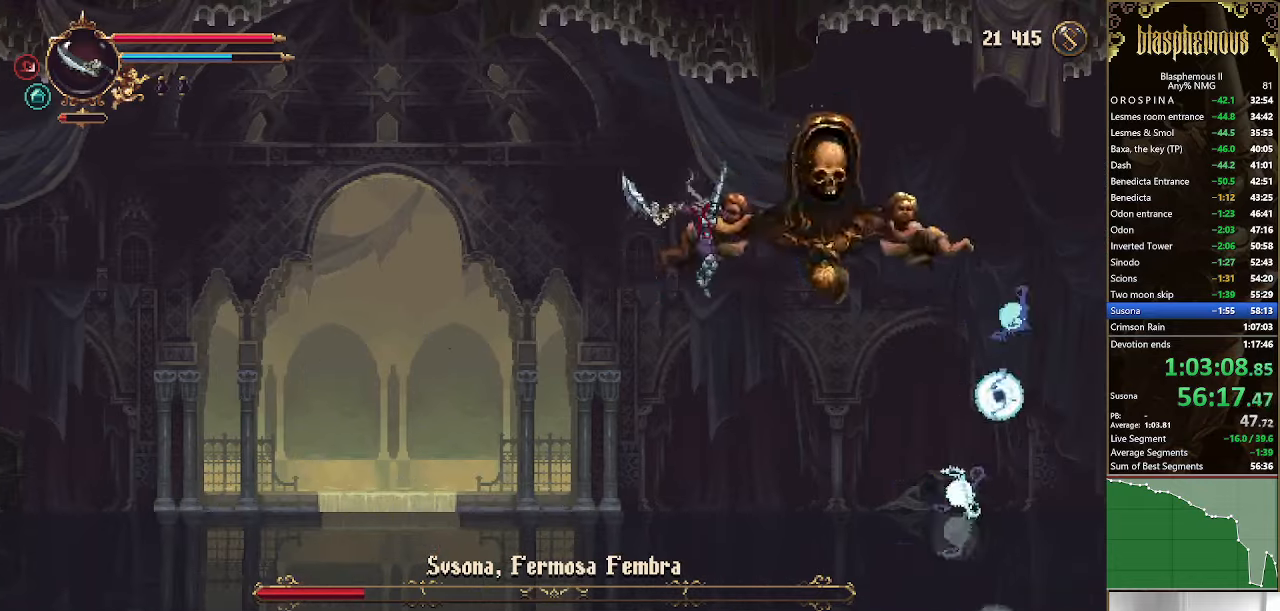
{"buttons": ["SQUARE"], "left_stick": "center", "right_stick": "center", "events": [[33, "SQUARE", "down"], [100, "SQUARE", "up"], [166, "DPAD_RIGHT", "up"], [166, "SQUARE", "down"], [266, "SQUARE", "up"], [300, "SQUARE", "down"], [433, "SQUARE", "up"], [466, "SQUARE", "down"]]}
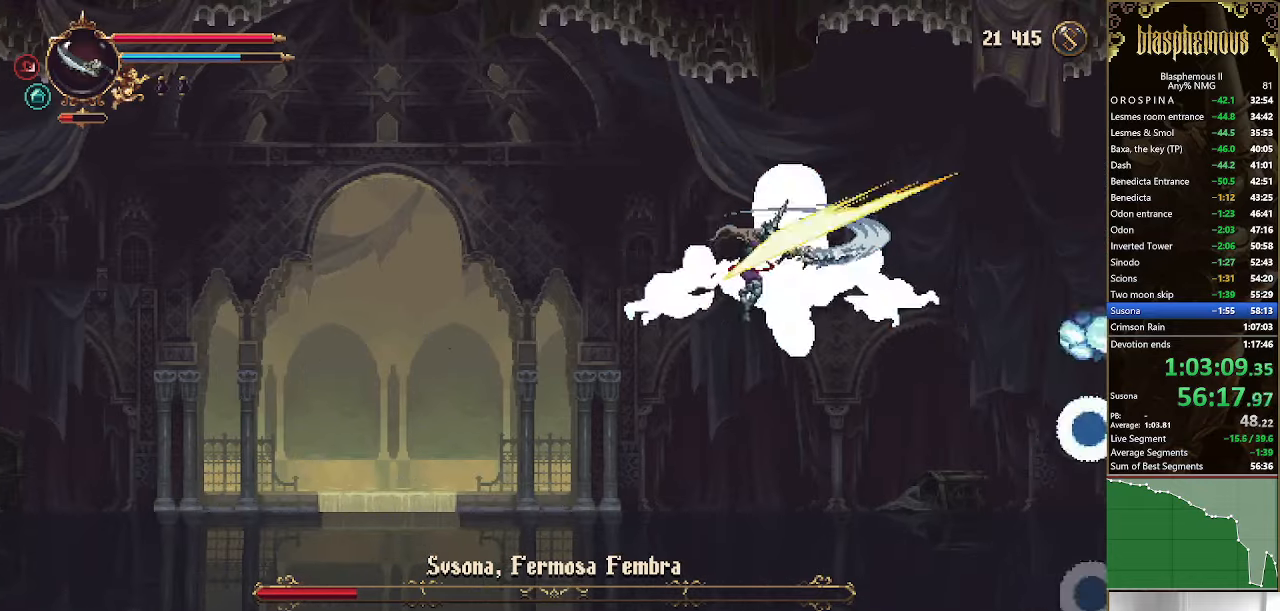
{"buttons": ["CIRCLE"], "left_stick": "center", "right_stick": "center", "events": [[66, "SQUARE", "up"], [133, "DPAD_LEFT", "down"], [233, "CIRCLE", "down"], [300, "DPAD_LEFT", "up"], [366, "CIRCLE", "up"], [400, "DPAD_LEFT", "down"], [433, "CIRCLE", "down"], [500, "DPAD_LEFT", "up"]]}
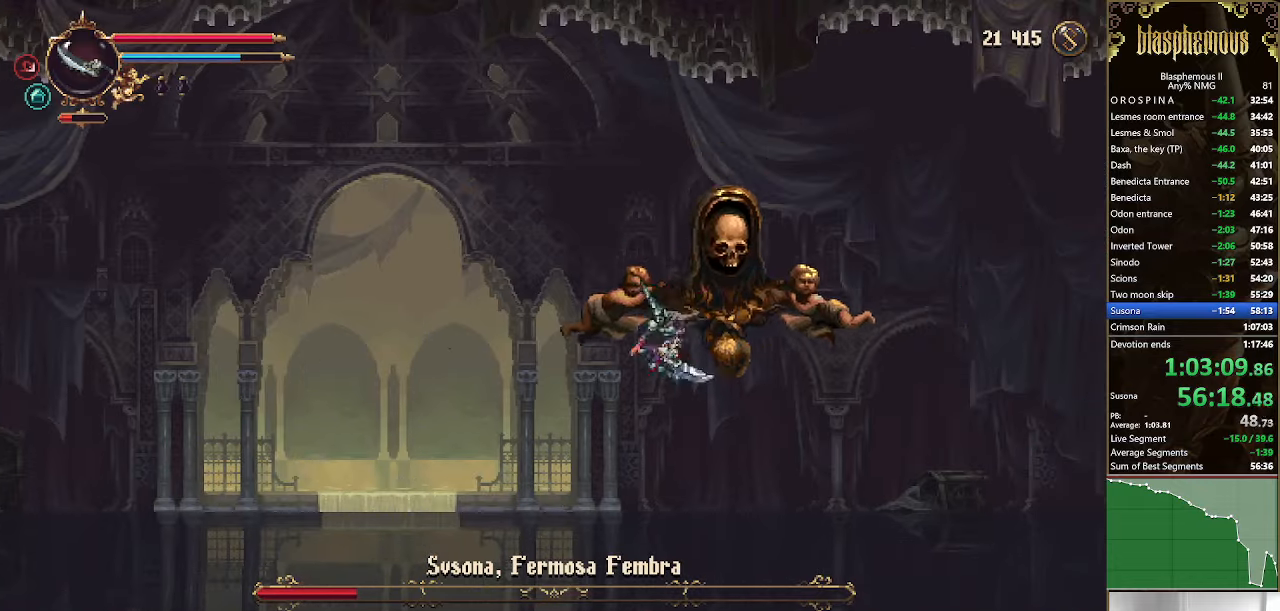
{"buttons": [], "left_stick": "center", "right_stick": "center", "events": [[66, "CIRCLE", "up"], [133, "CIRCLE", "down"], [266, "CIRCLE", "up"]]}
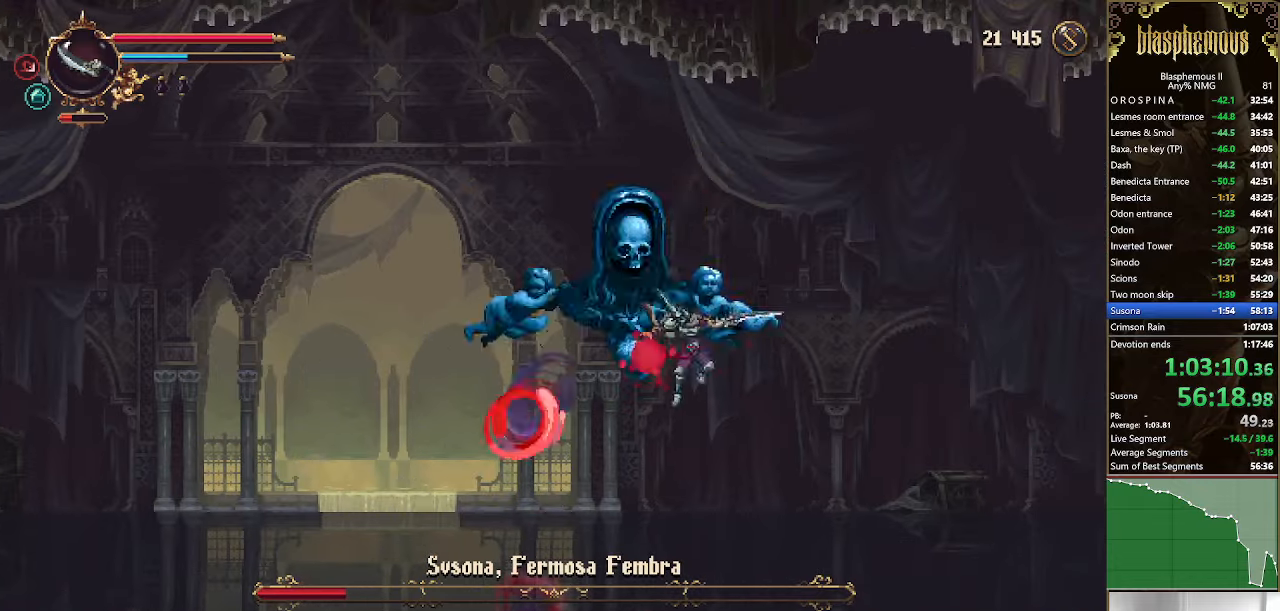
{"buttons": ["CROSS", "DPAD_RIGHT"], "left_stick": "center", "right_stick": "center", "events": [[33, "DPAD_LEFT", "down"], [200, "DPAD_LEFT", "up"], [333, "DPAD_RIGHT", "down"], [500, "CROSS", "down"]]}
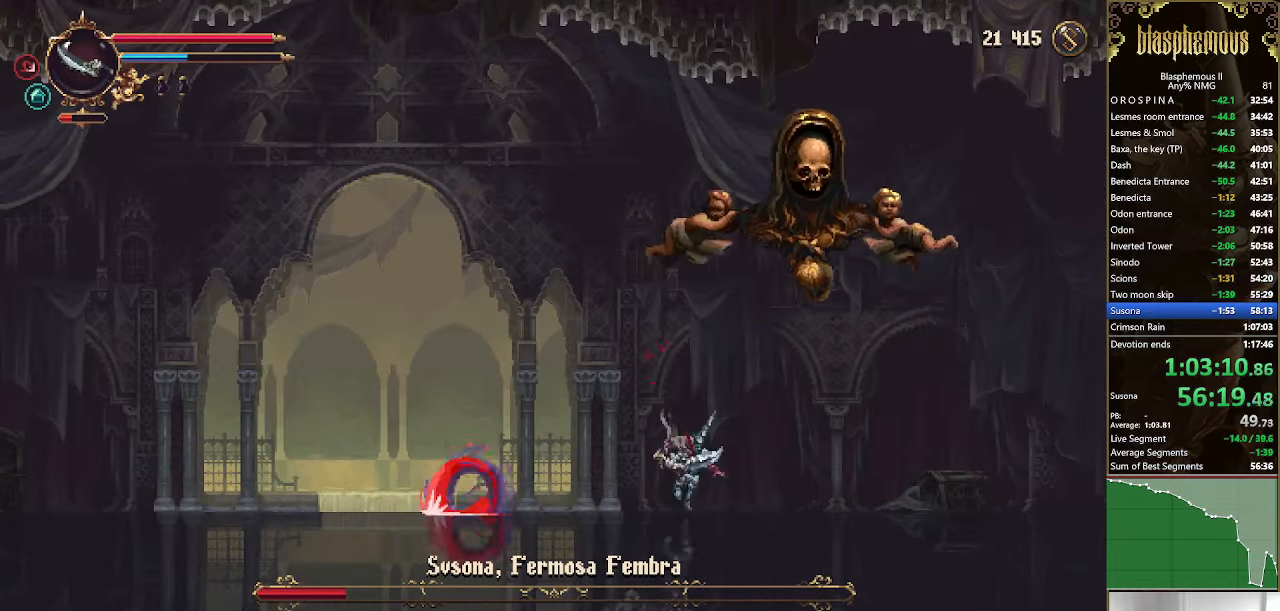
{"buttons": ["L1"], "left_stick": "center", "right_stick": "center", "events": [[100, "SQUARE", "down"], [366, "SQUARE", "up"], [433, "CROSS", "up"], [433, "DPAD_RIGHT", "up"], [500, "L1", "down"]]}
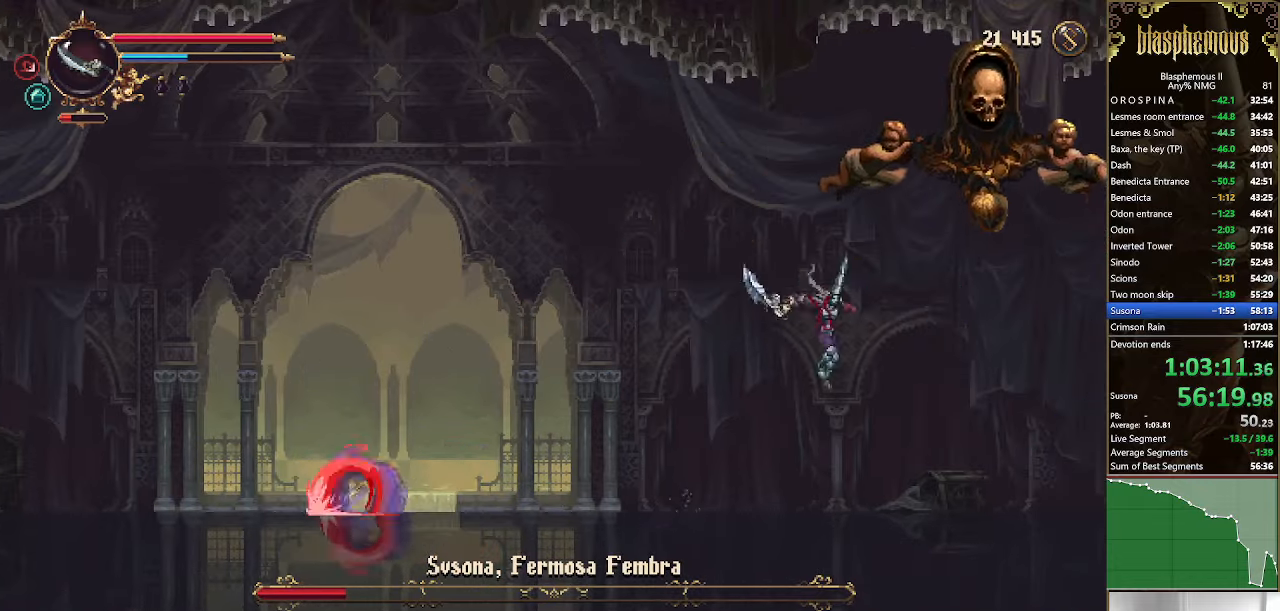
{"buttons": ["CROSS", "SQUARE", "DPAD_LEFT"], "left_stick": "center", "right_stick": "center", "events": [[33, "CROSS", "down"], [100, "L1", "up"], [200, "SQUARE", "down"], [433, "DPAD_LEFT", "down"], [433, "SQUARE", "up"], [466, "SQUARE", "down"]]}
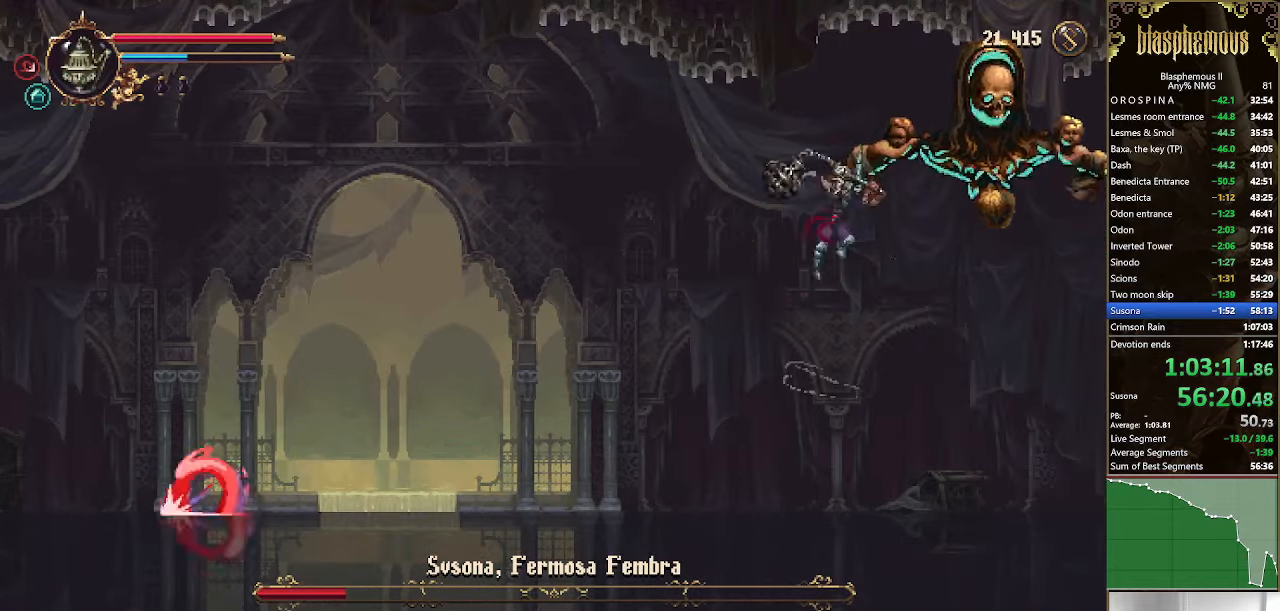
{"buttons": ["DPAD_LEFT"], "left_stick": "center", "right_stick": "center", "events": [[33, "CROSS", "up"], [233, "SQUARE", "up"]]}
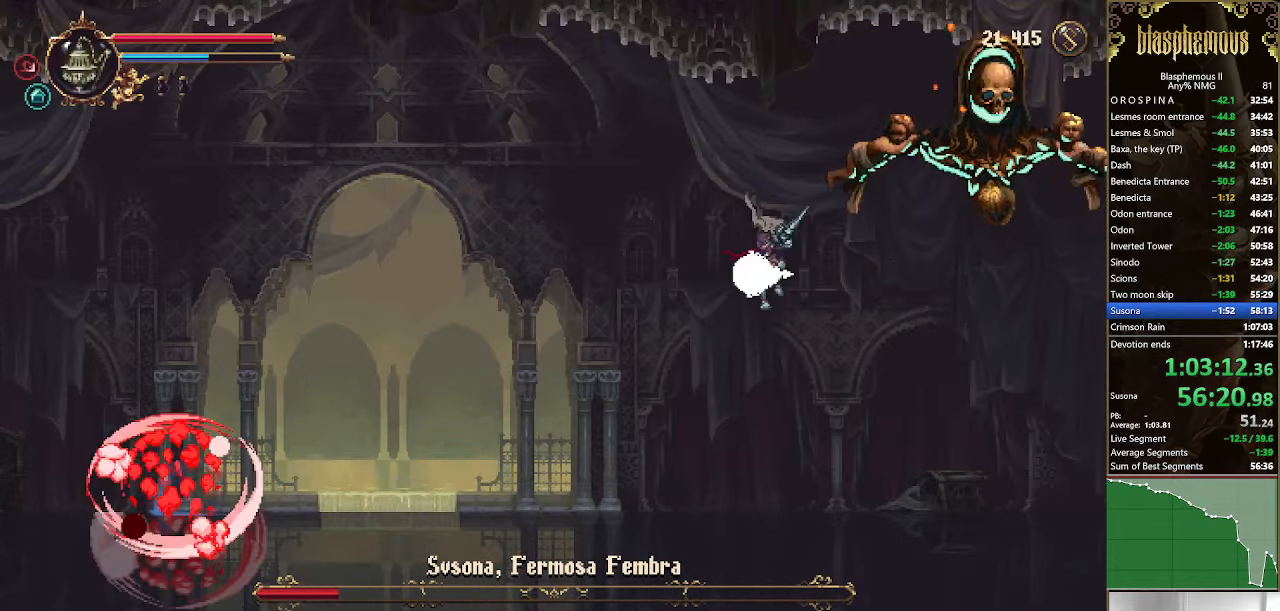
{"buttons": ["DPAD_LEFT"], "left_stick": "center", "right_stick": "center", "events": [[266, "L1", "down"], [366, "L1", "up"]]}
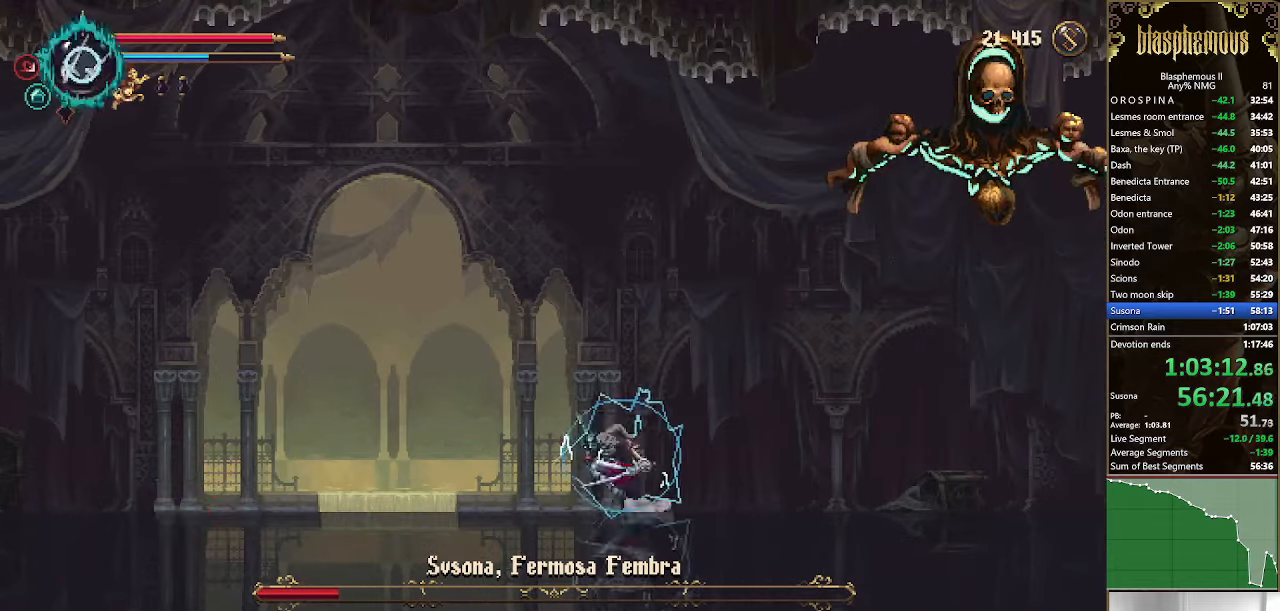
{"buttons": [], "left_stick": "center", "right_stick": "center", "events": [[434, "DPAD_LEFT", "up"]]}